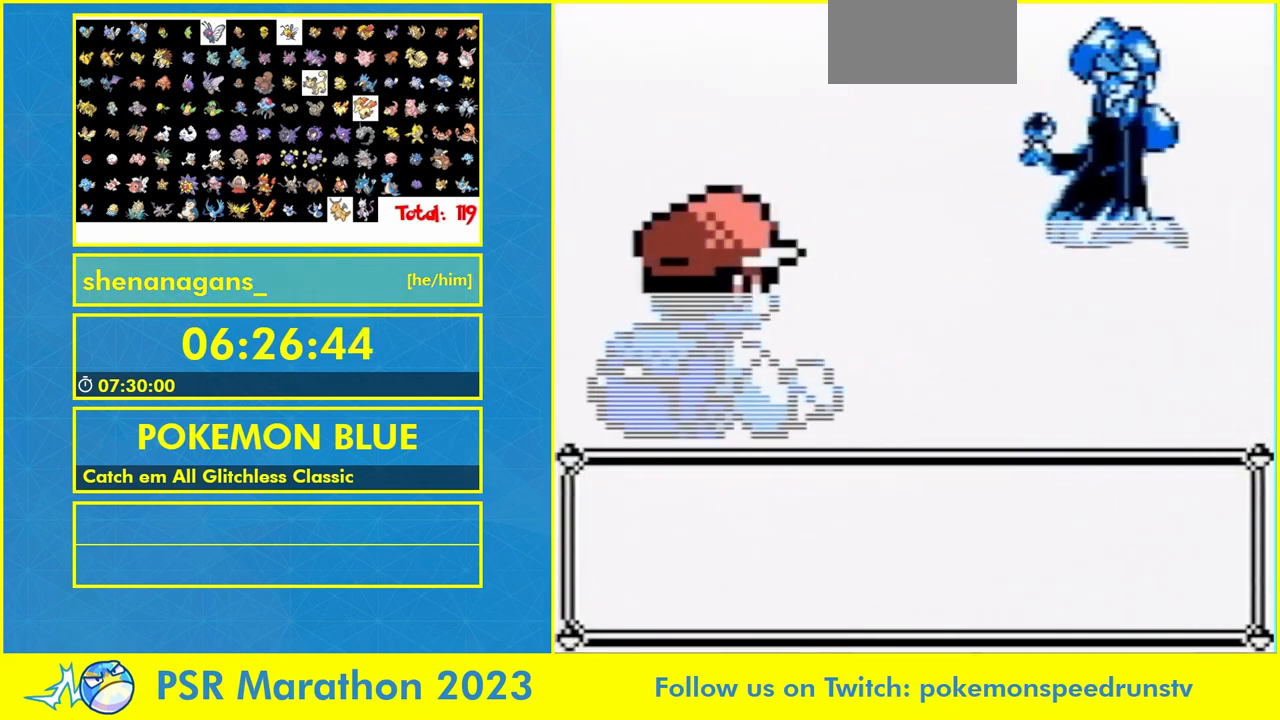
Gameplay with a controller (Nintendo layout); each line is a JSON object with the inputs held at the frame after it (dt_ms = milliseconds from this image to that frame). "events" lists button and stick changes between this image and that frame as [ms after this image, input, new state], when the widget could be followed in between. Not read: A L3 R3 START.
{"dt_ms": 1000, "buttons": [], "events": [[200, "B", "down"], [333, "B", "up"], [433, "B", "down"], [567, "B", "up"], [633, "B", "down"], [733, "B", "up"], [833, "B", "down"], [967, "B", "up"]]}
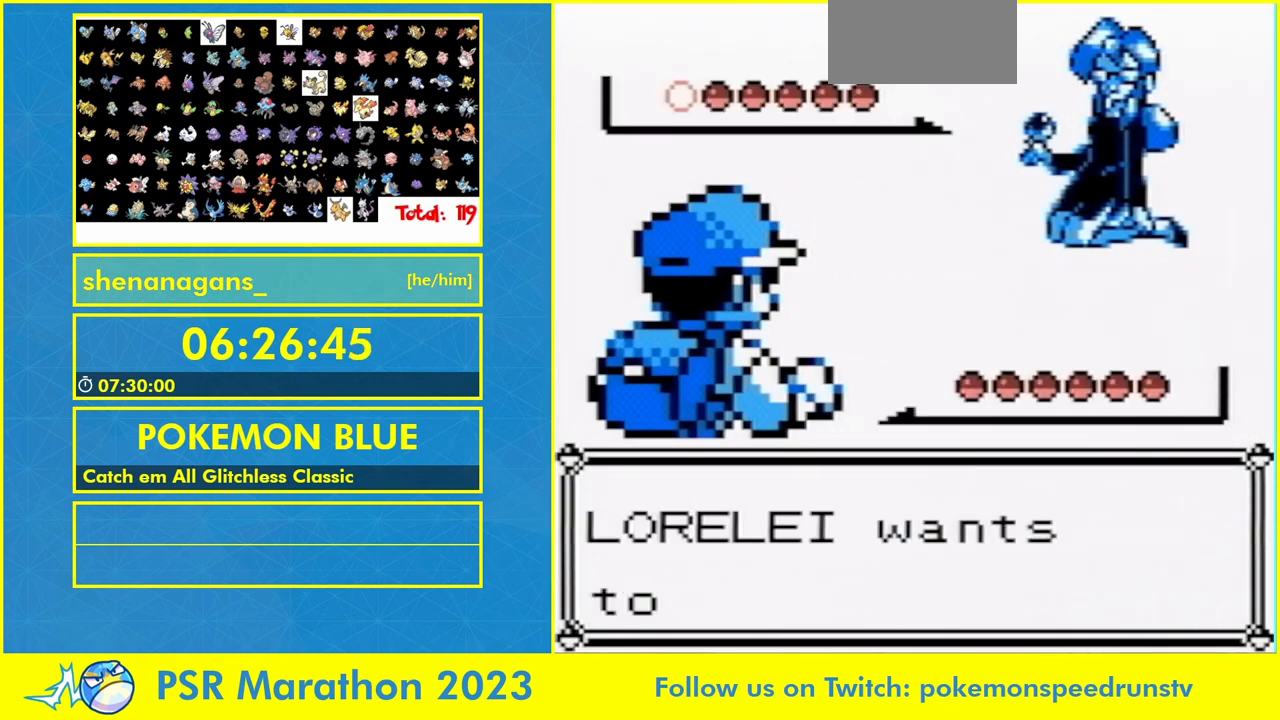
{"dt_ms": 500, "buttons": ["B"], "events": [[67, "B", "down"], [133, "B", "up"], [200, "B", "down"], [333, "B", "up"], [433, "B", "down"]]}
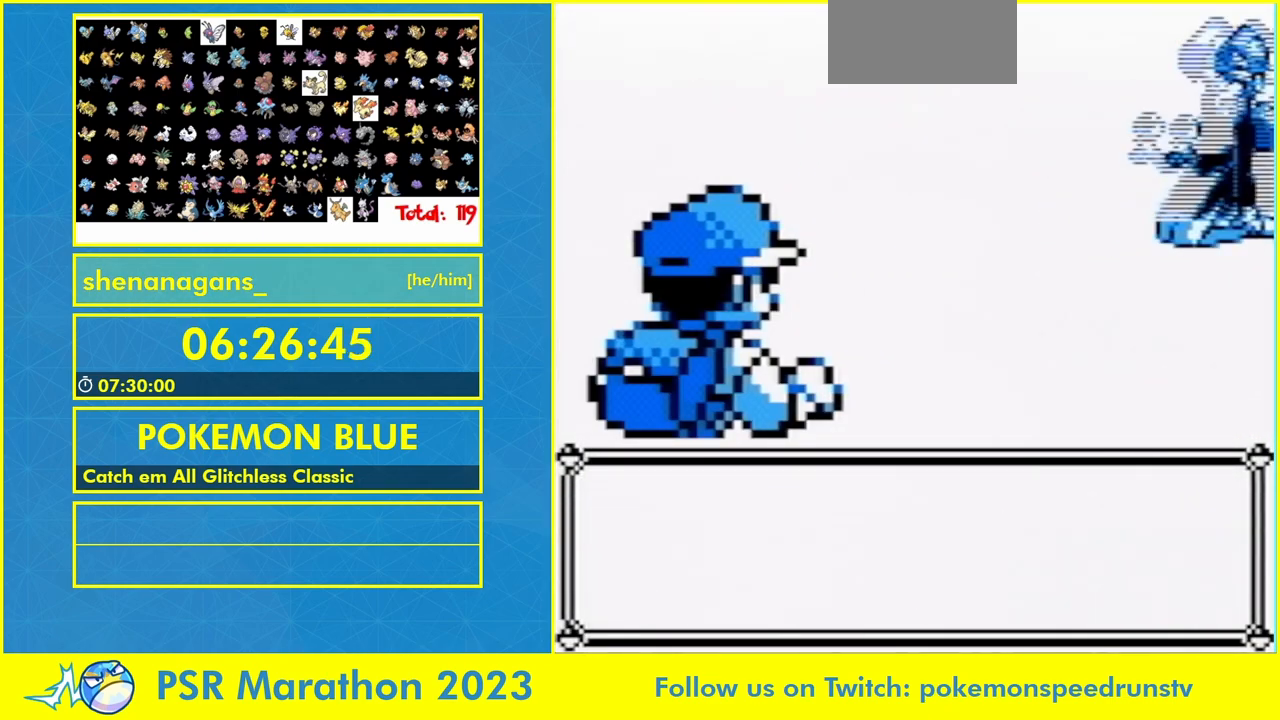
{"dt_ms": 500, "buttons": [], "events": [[67, "B", "up"], [167, "B", "down"], [300, "B", "up"]]}
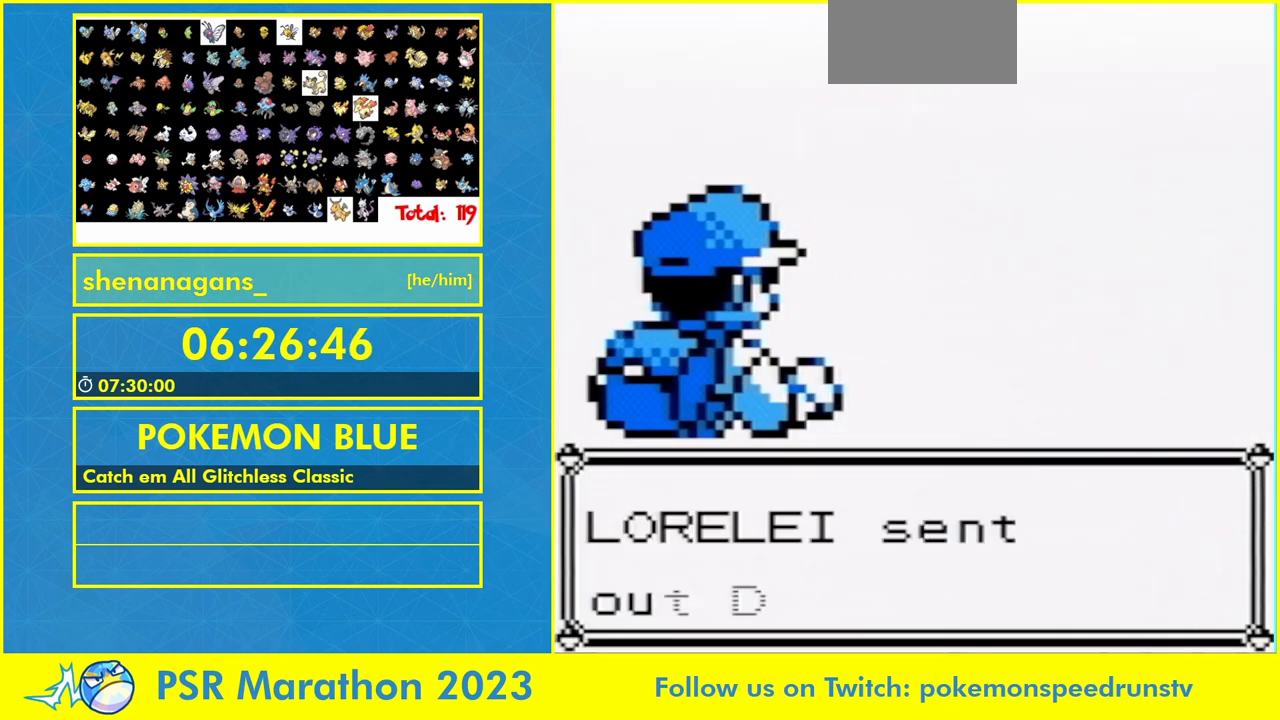
{"dt_ms": 500, "buttons": [], "events": []}
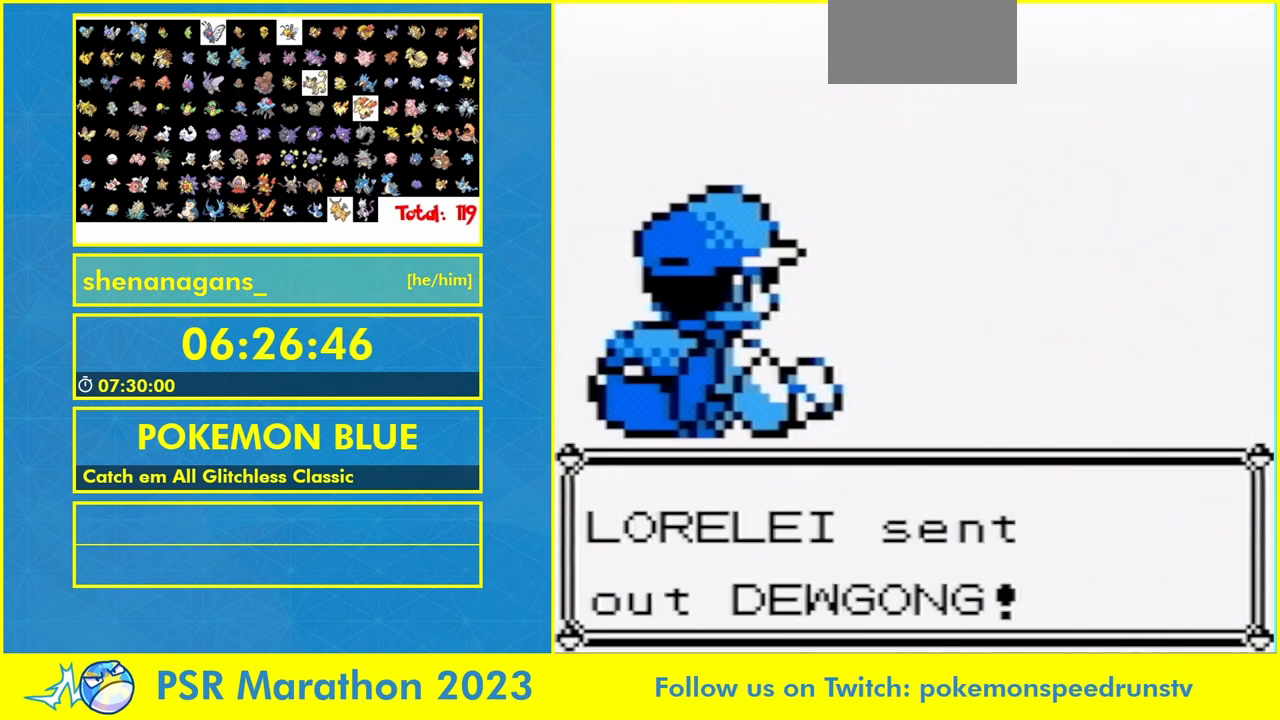
{"dt_ms": 500, "buttons": [], "events": []}
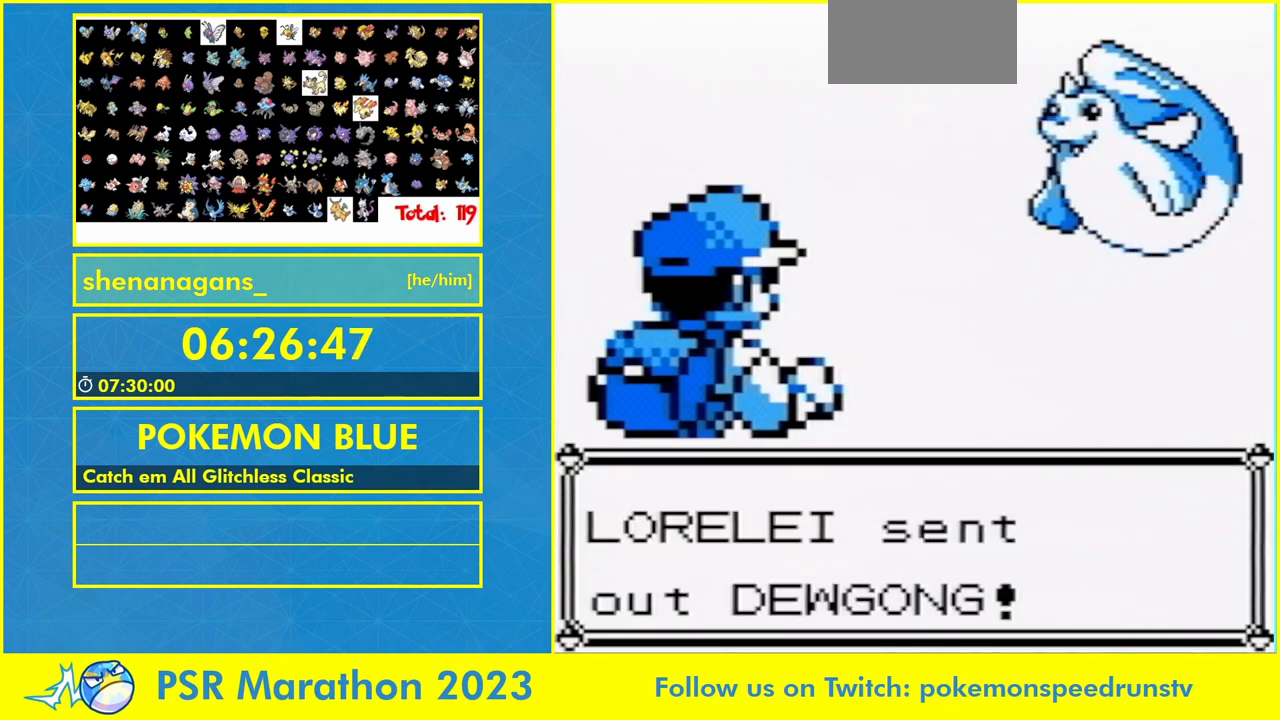
{"dt_ms": 500, "buttons": [], "events": []}
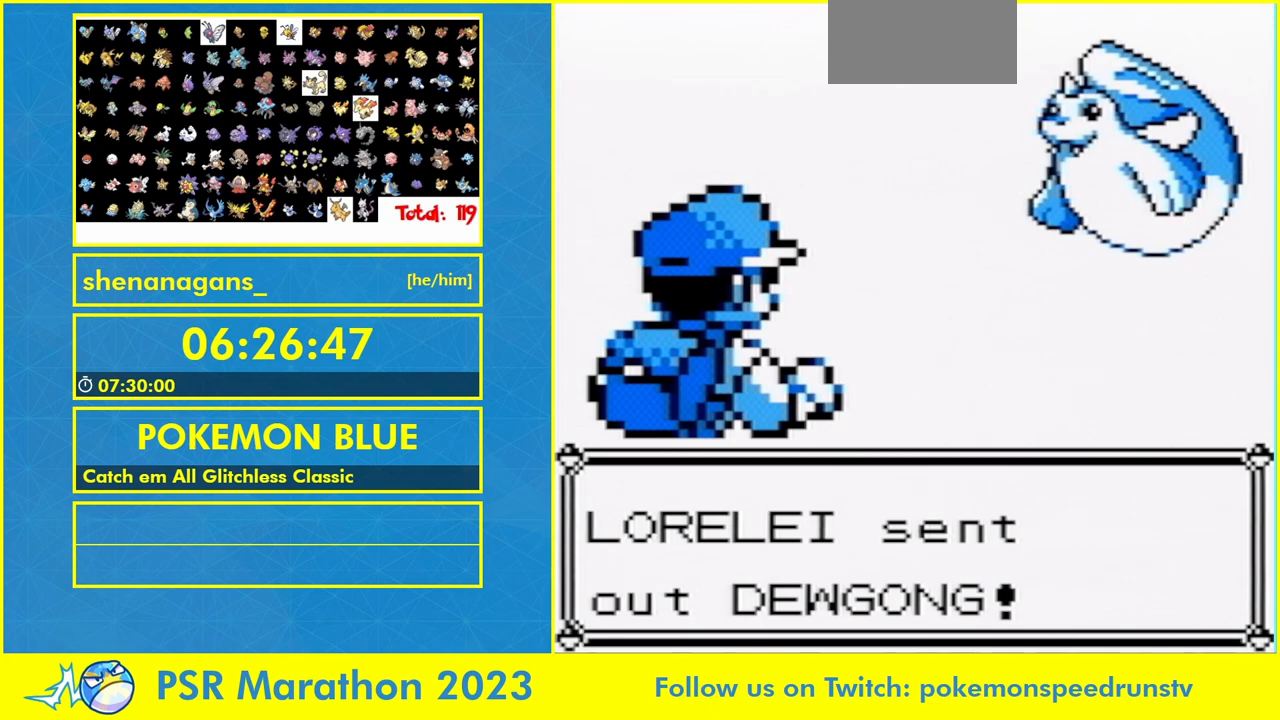
{"dt_ms": 500, "buttons": [], "events": []}
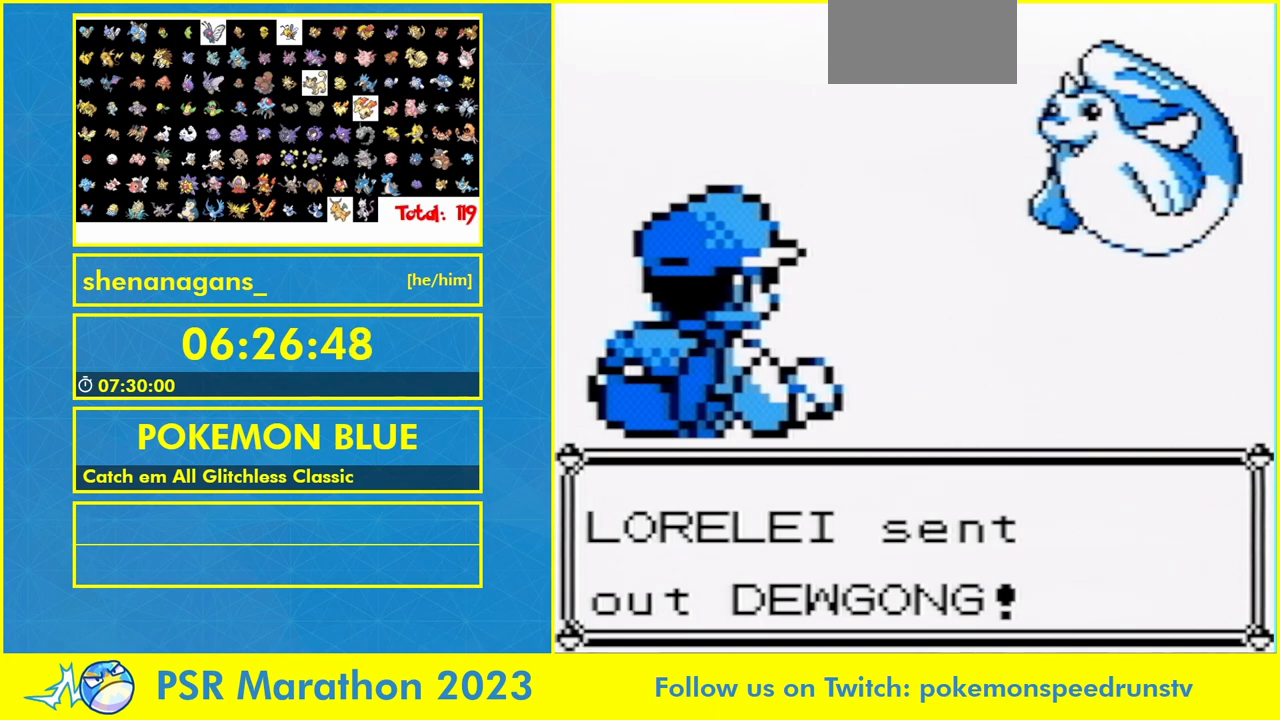
{"dt_ms": 500, "buttons": [], "events": []}
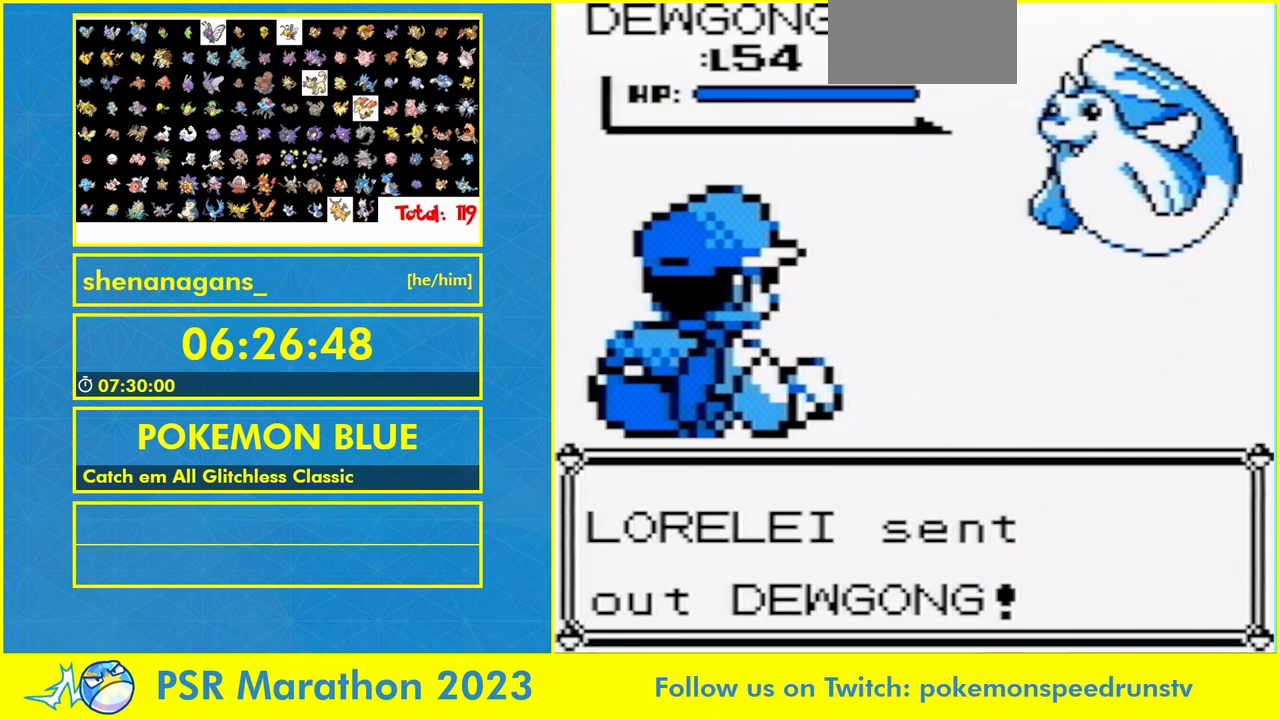
{"dt_ms": 500, "buttons": [], "events": []}
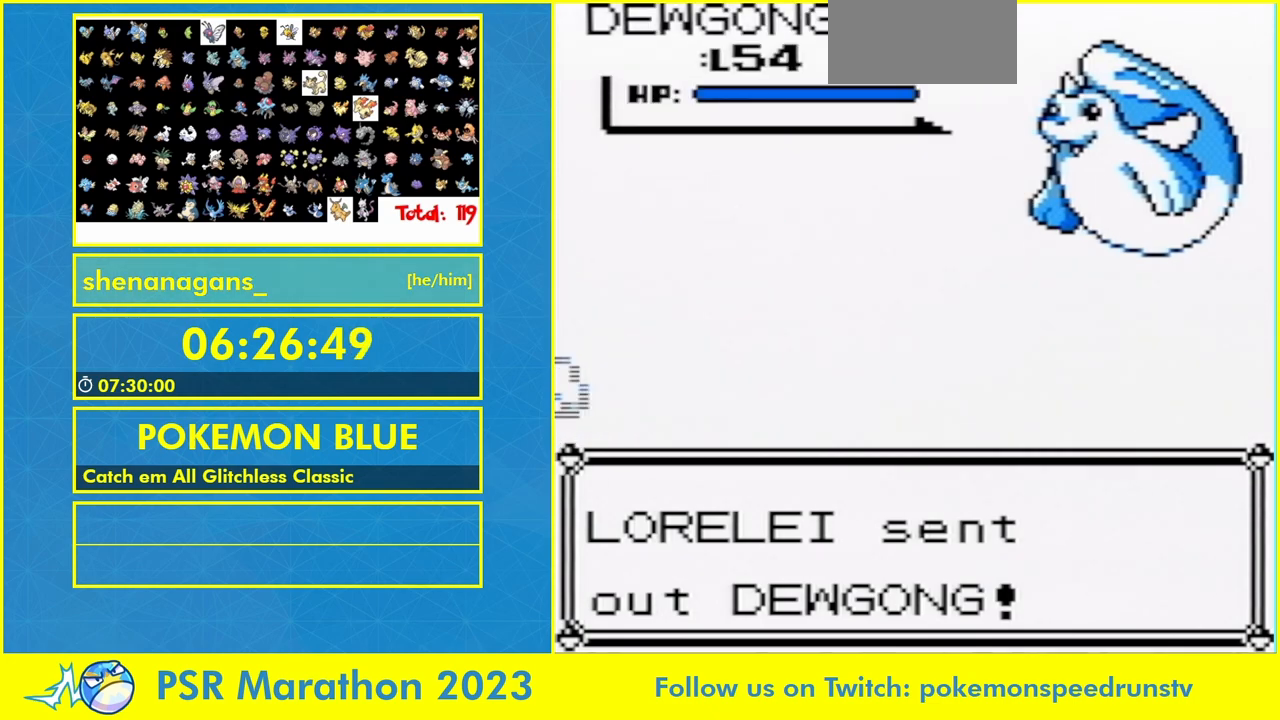
{"dt_ms": 500, "buttons": [], "events": []}
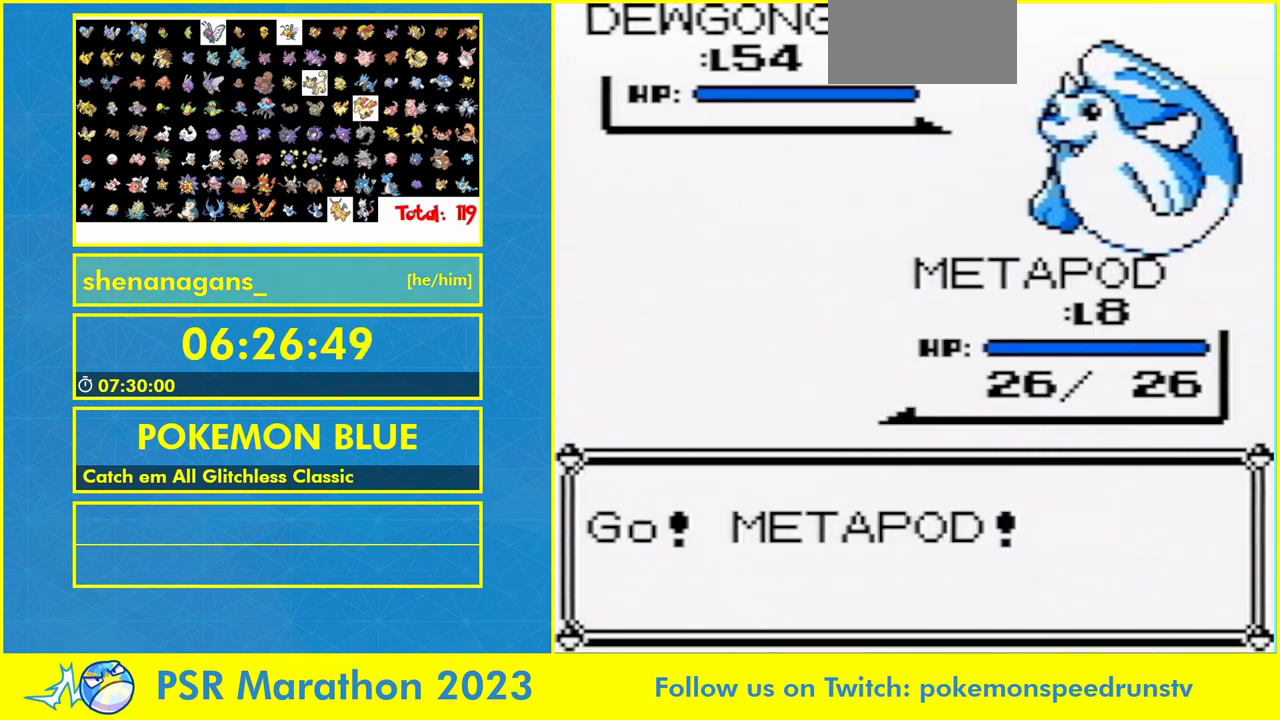
{"dt_ms": 500, "buttons": [], "events": []}
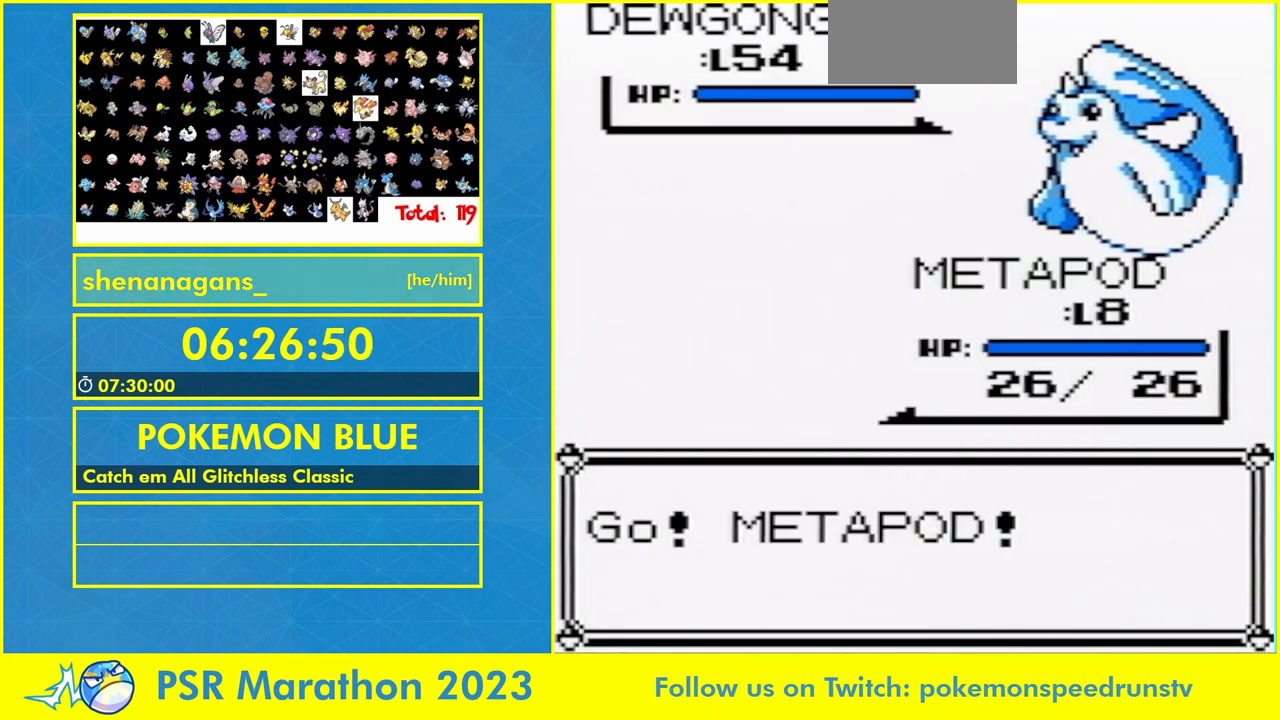
{"dt_ms": 500, "buttons": [], "events": []}
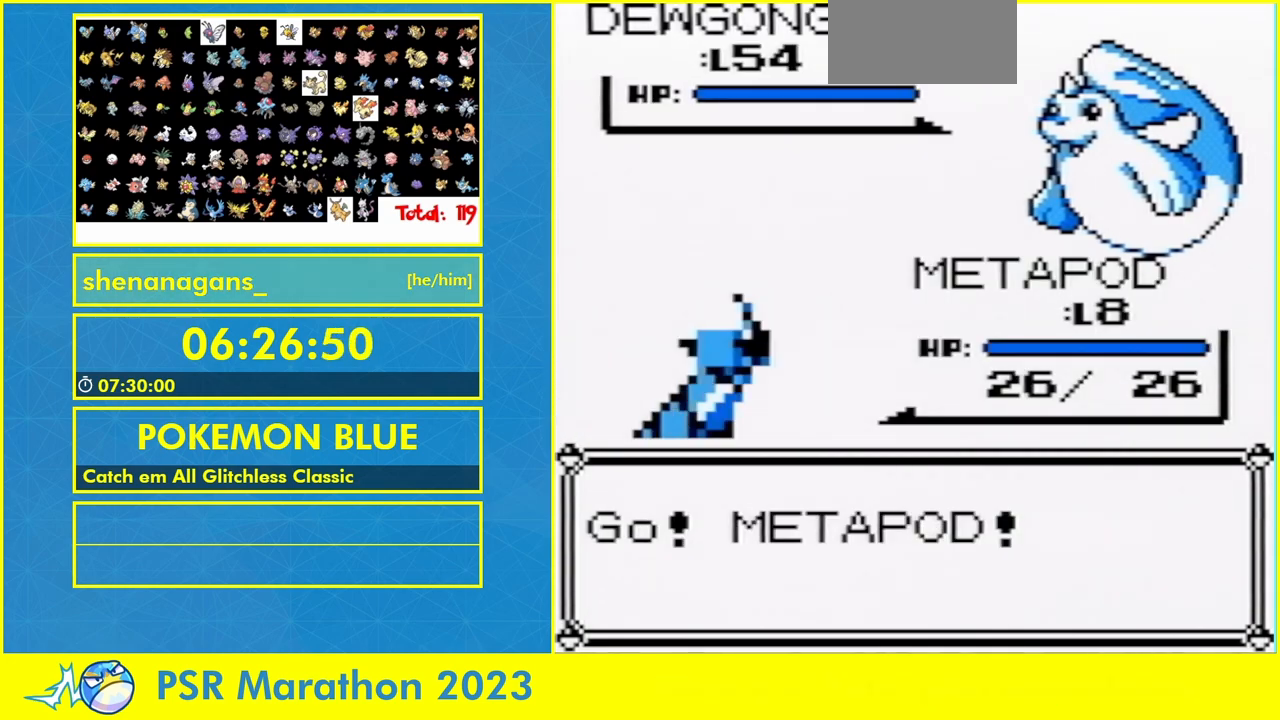
{"dt_ms": 500, "buttons": ["B"], "events": [[167, "B", "down"], [267, "B", "up"], [400, "B", "down"]]}
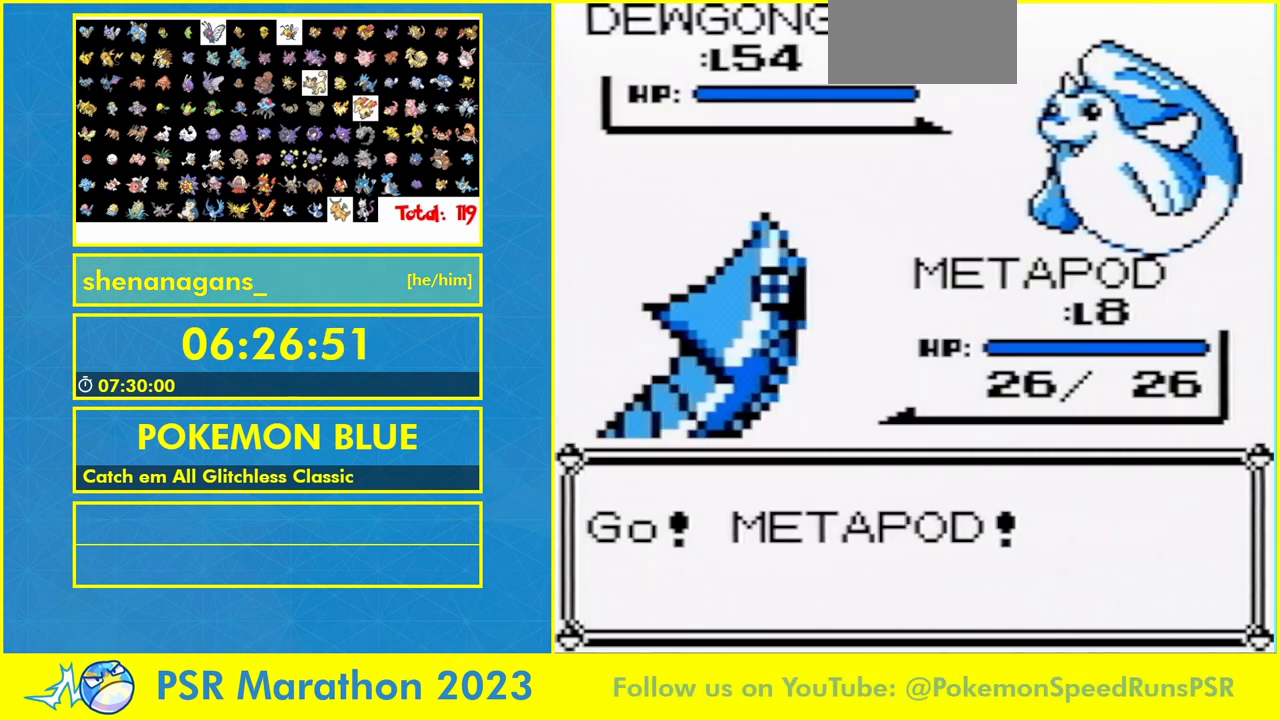
{"dt_ms": 500, "buttons": [], "events": [[67, "B", "up"], [133, "B", "down"], [267, "B", "up"], [367, "B", "down"], [467, "B", "up"]]}
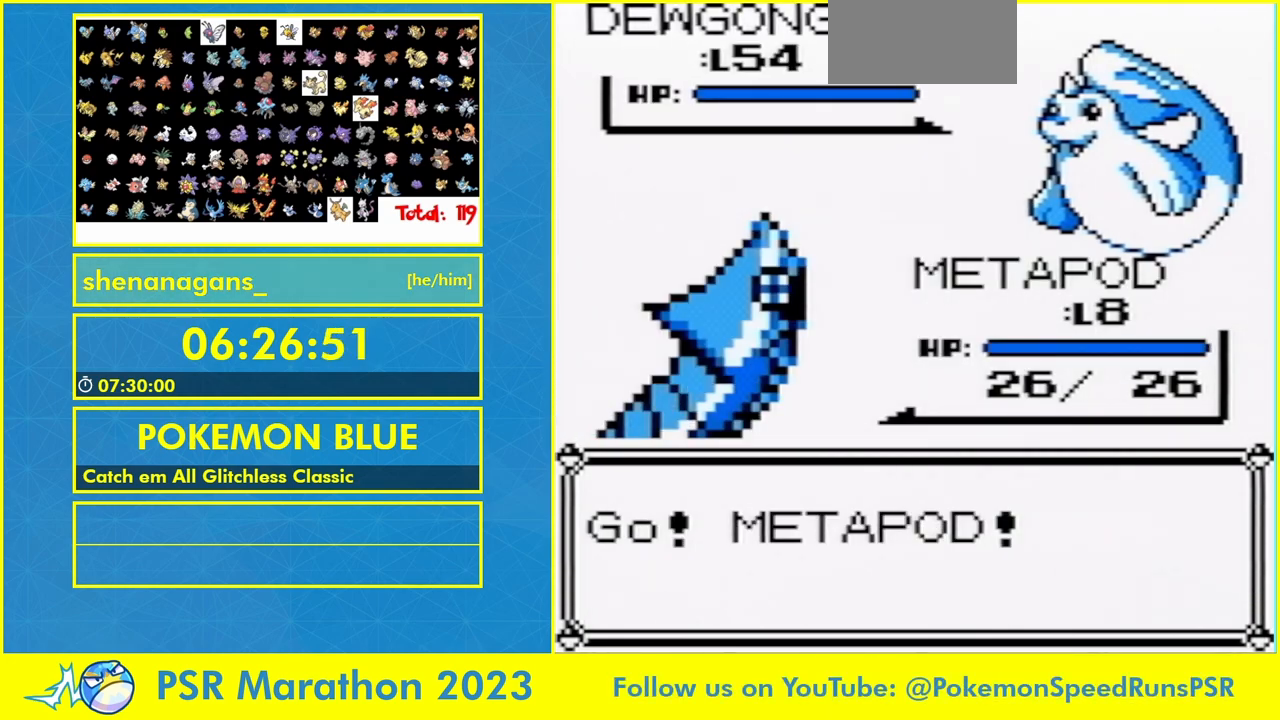
{"dt_ms": 500, "buttons": ["DPAD_RIGHT"], "events": [[400, "DPAD_RIGHT", "down"]]}